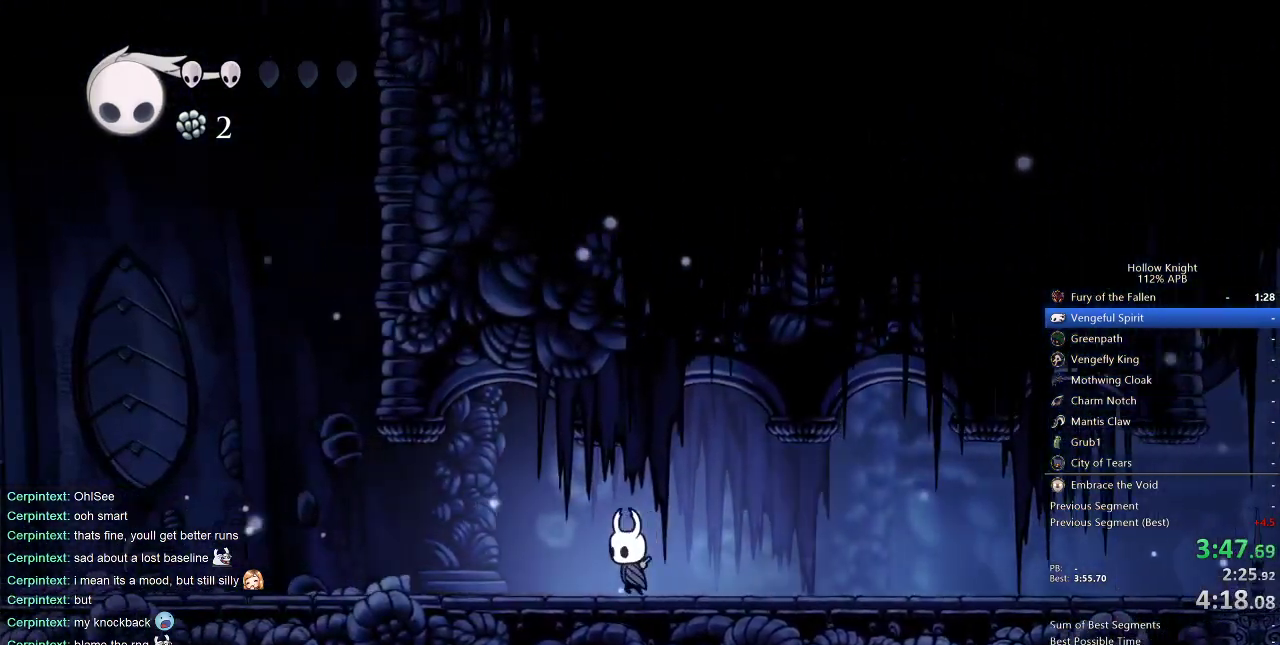
Gameplay with keyboard; each line is a JSON object with the keys held at the frame after it. "events" lists presses ("down") and releases ("up") of "cdash", "dash", "dnail", "down", "heal", "inv", "jump", "left", "nail", "right", "spell" and "up" between this image and that frame as [ms after this image, input, new state], when the widget could be followed in between. No other keys are recorded. Mouse input is not recorded. Key names are as the overlay labels them; some are game actions (e.g. jump) rather than physical keys.
{"keys": ["left", "nail"], "events": [[83, "nail", "down"], [183, "nail", "up"], [467, "nail", "down"]]}
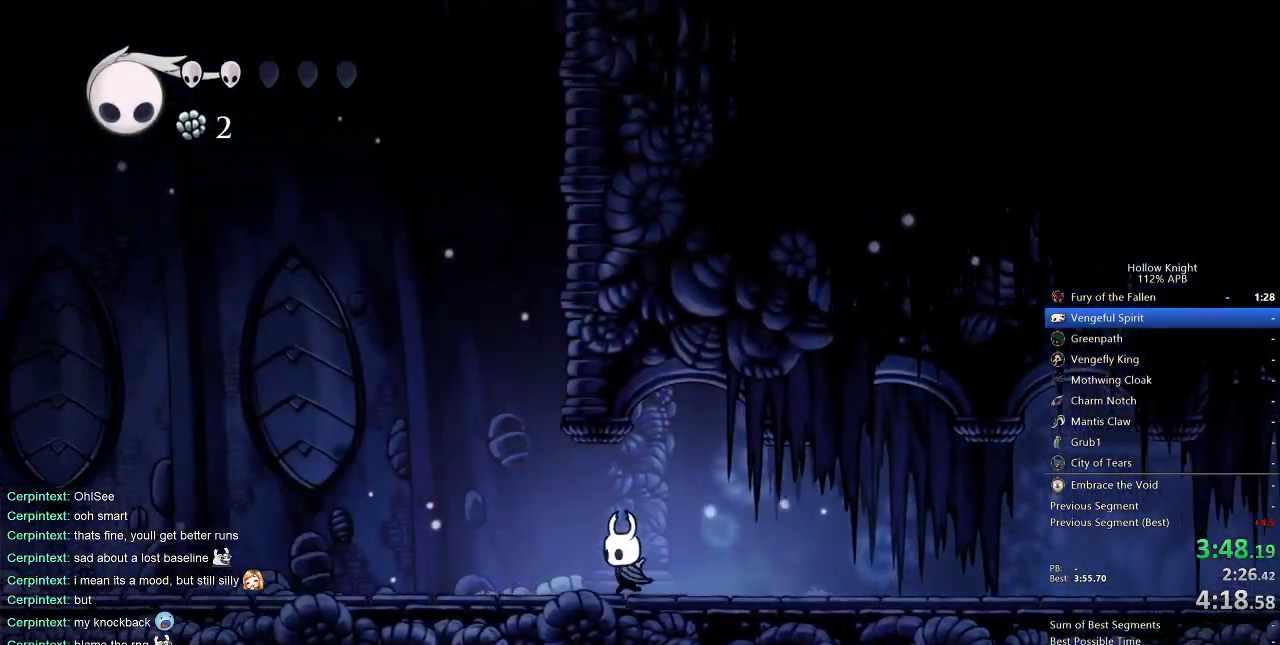
{"keys": ["left", "nail"], "events": [[50, "nail", "up"], [433, "nail", "down"]]}
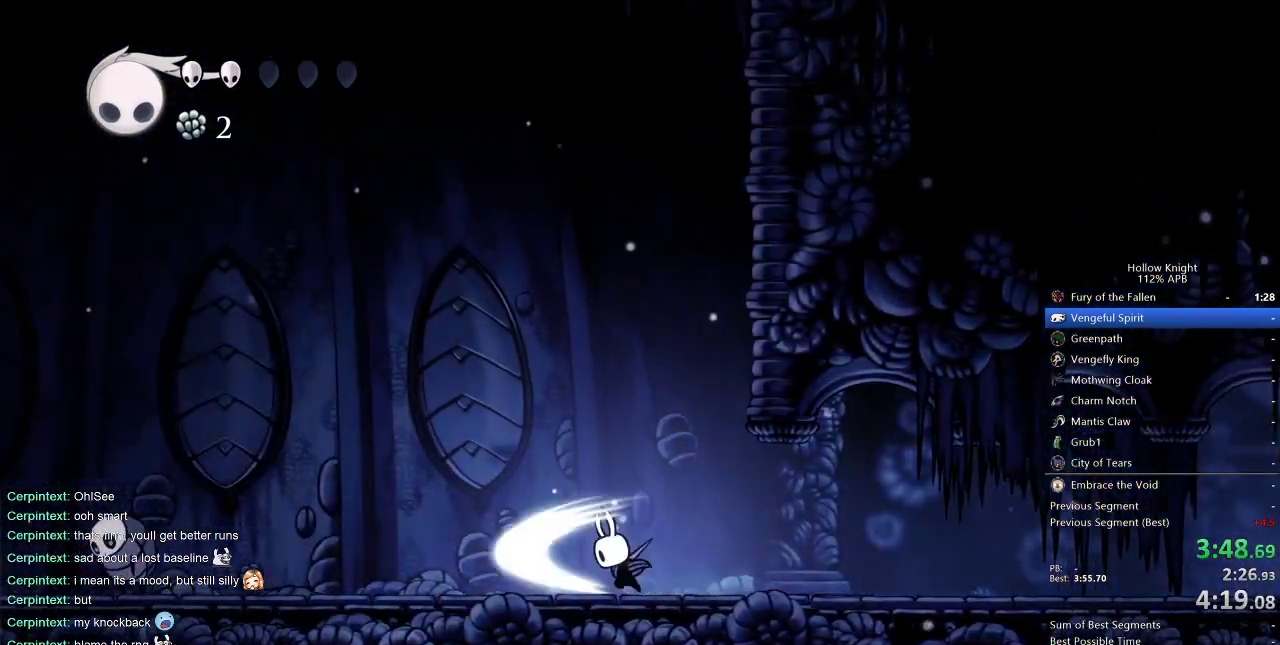
{"keys": ["left"], "events": [[17, "nail", "up"]]}
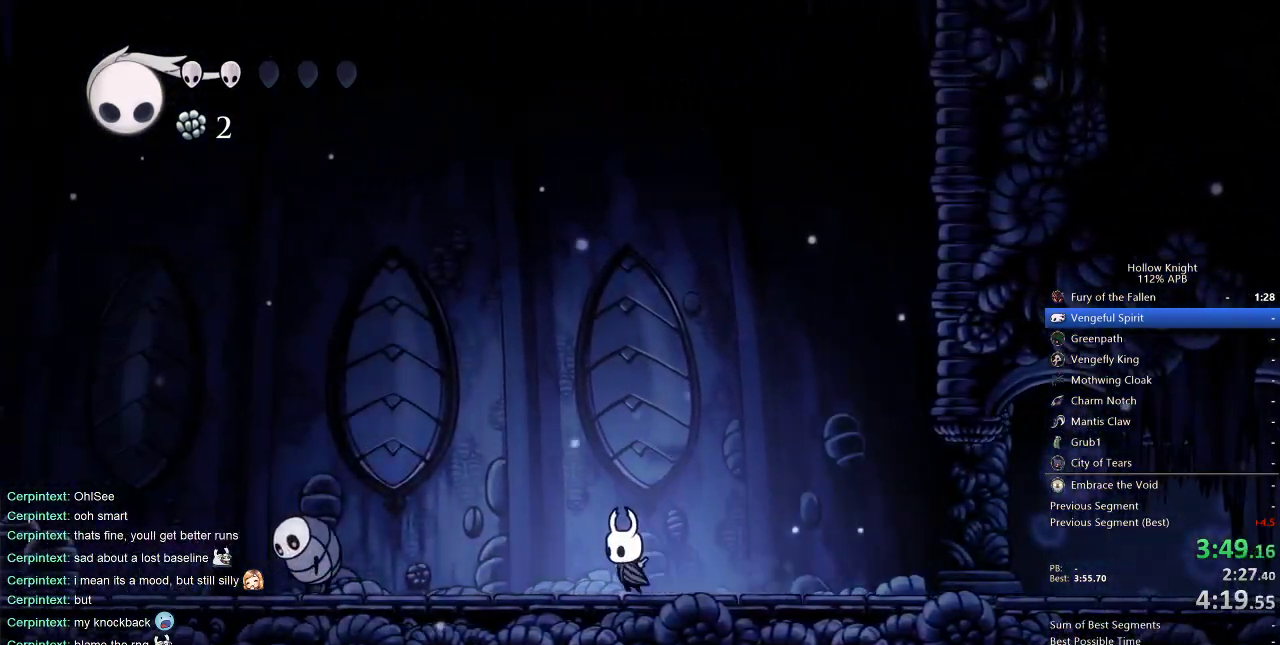
{"keys": ["jump", "left"], "events": [[367, "jump", "down"]]}
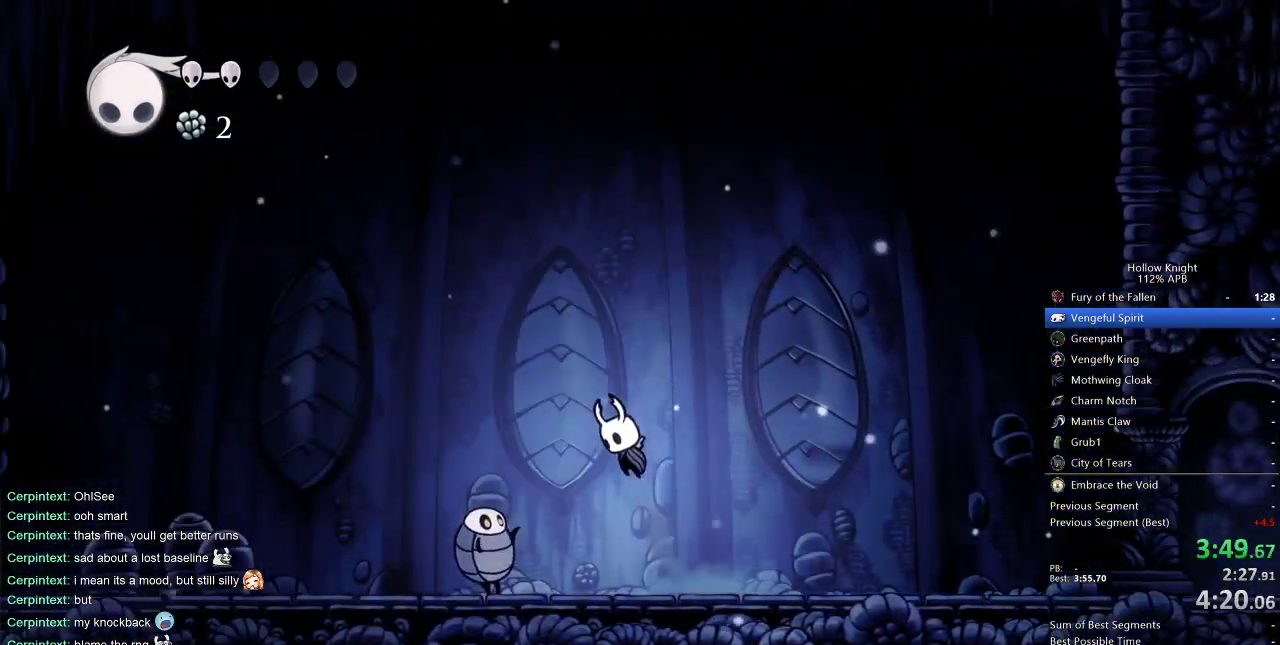
{"keys": ["left"], "events": [[50, "jump", "up"], [283, "right", "down"], [333, "left", "up"], [433, "left", "down"], [483, "right", "up"]]}
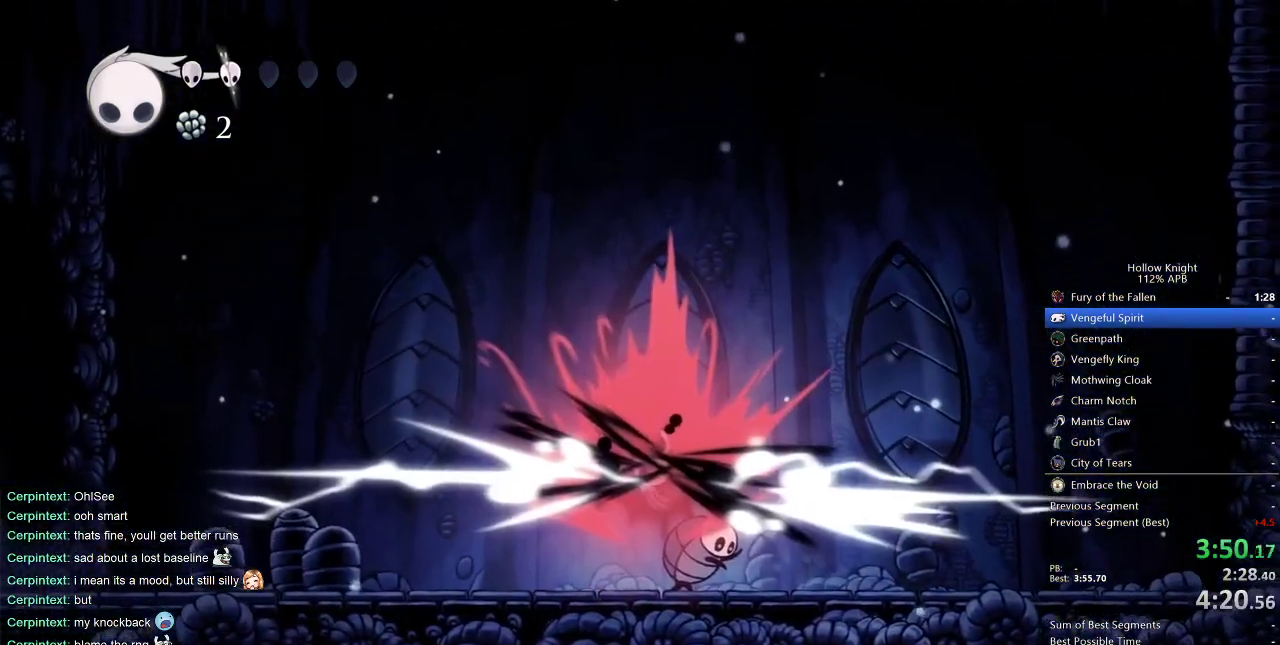
{"keys": ["left"], "events": []}
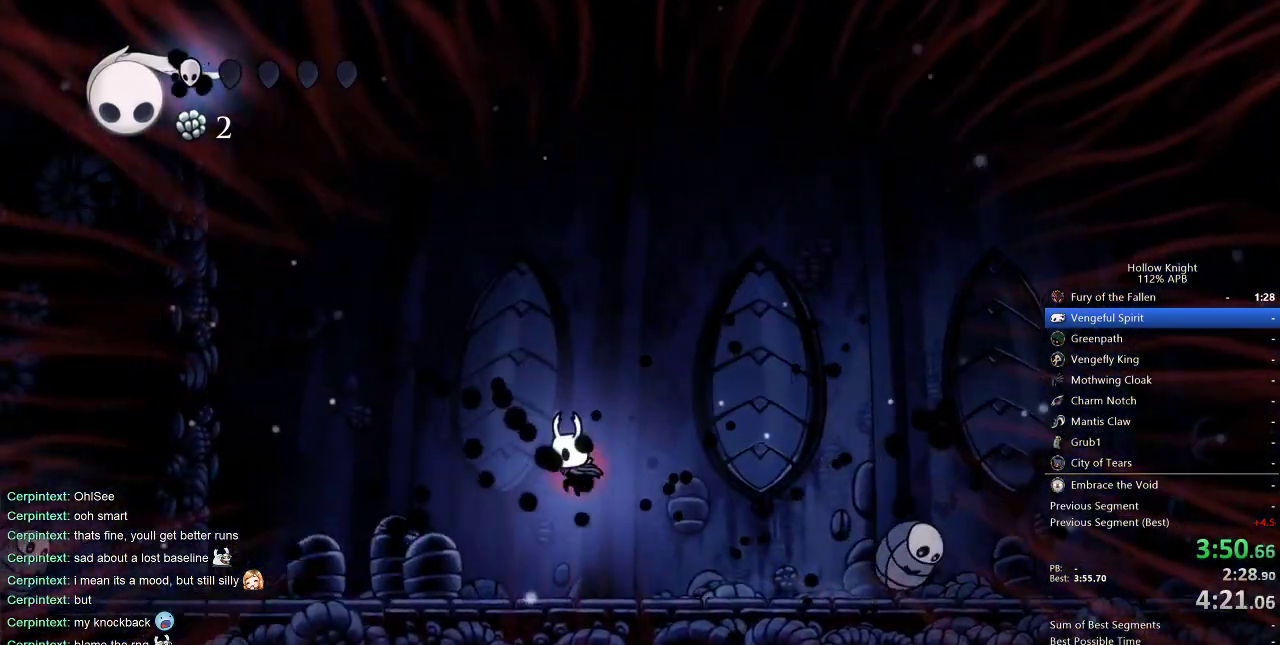
{"keys": ["left"], "events": []}
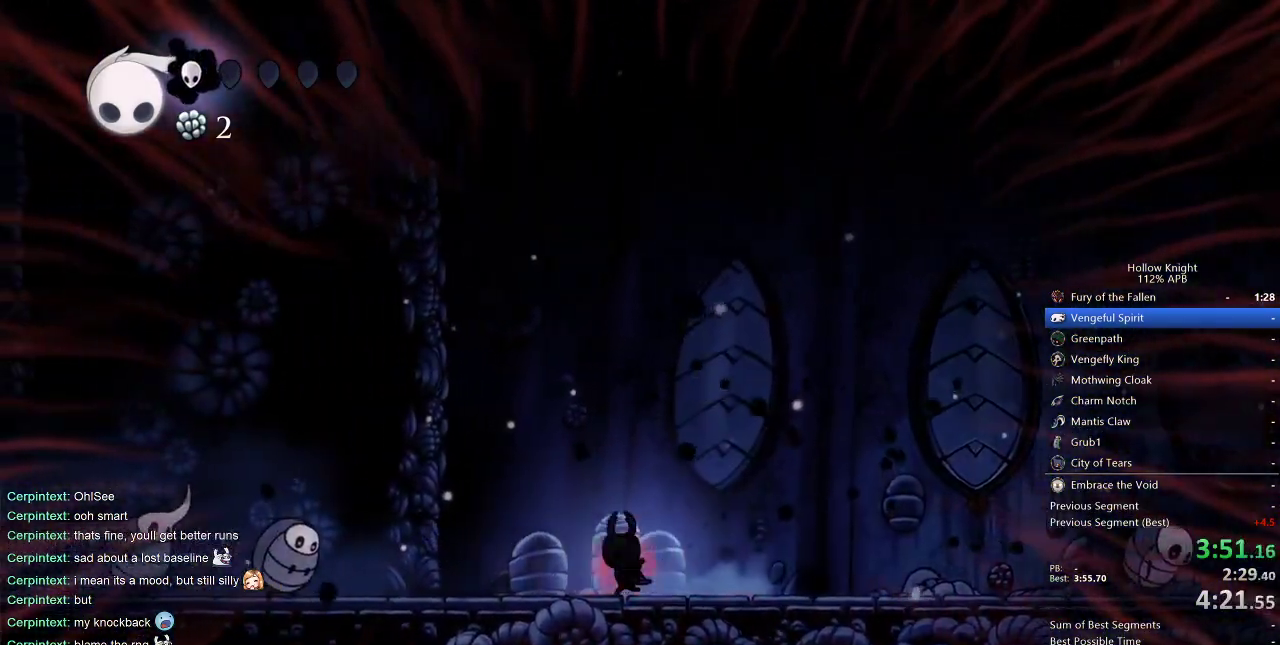
{"keys": ["left"], "events": []}
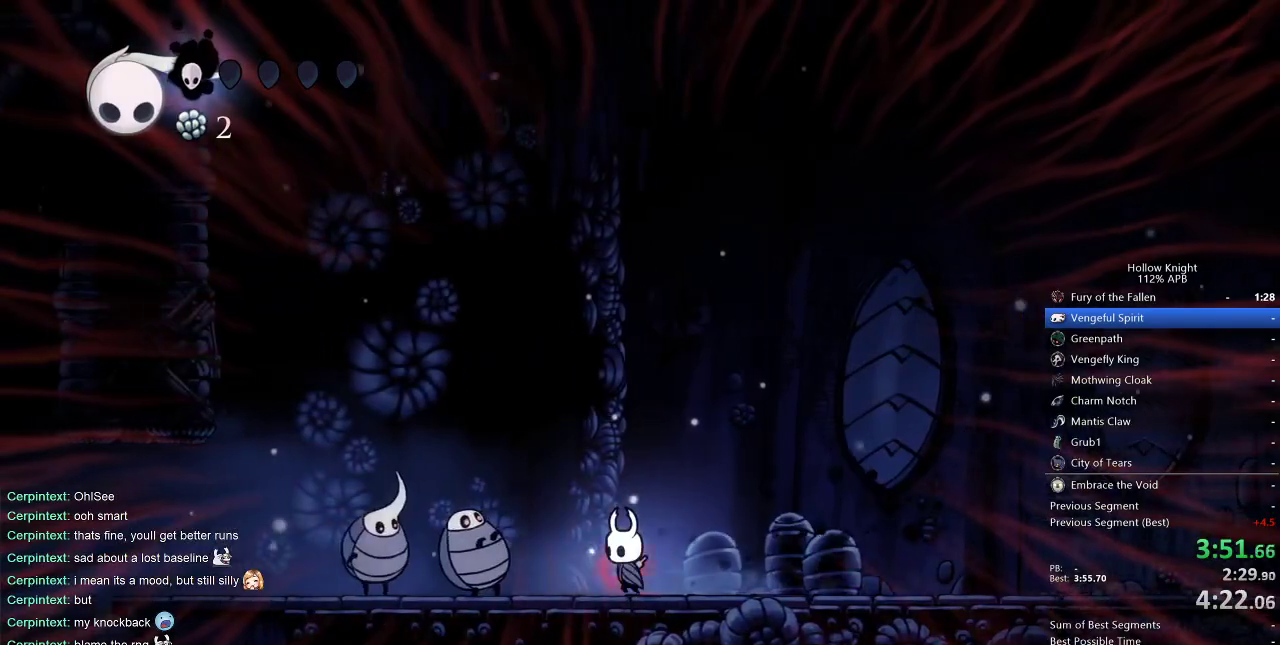
{"keys": ["left"], "events": [[83, "jump", "down"], [500, "jump", "up"]]}
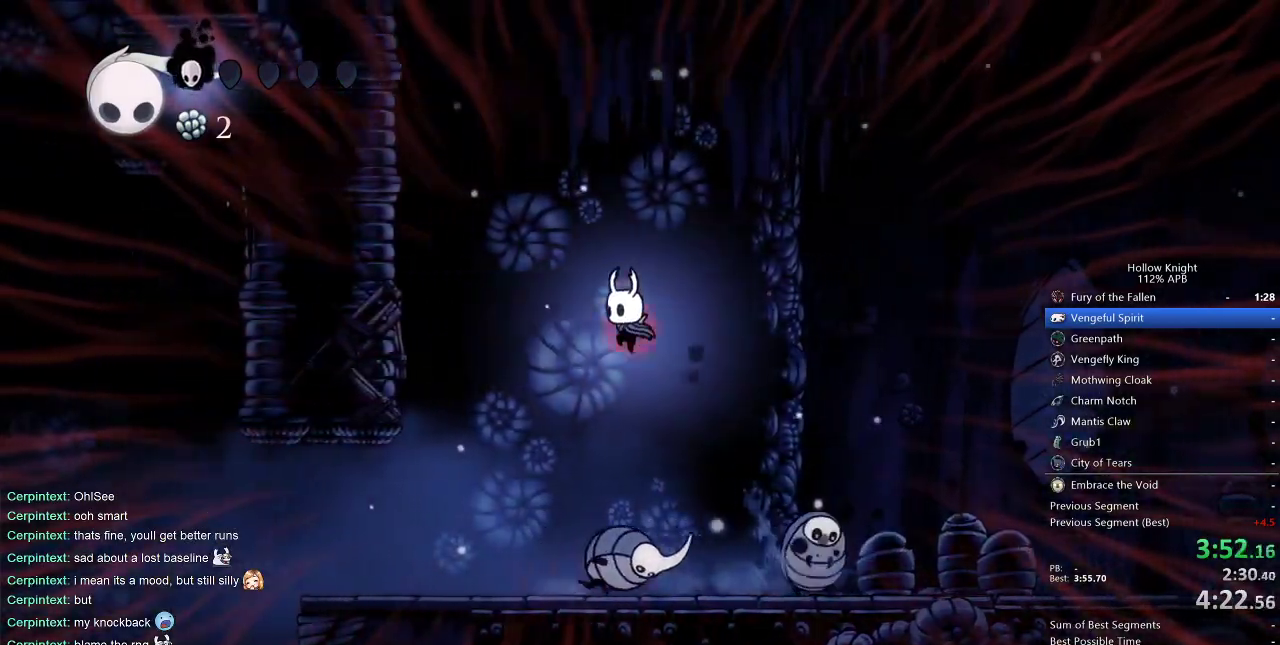
{"keys": ["right"], "events": [[333, "left", "up"], [367, "right", "down"]]}
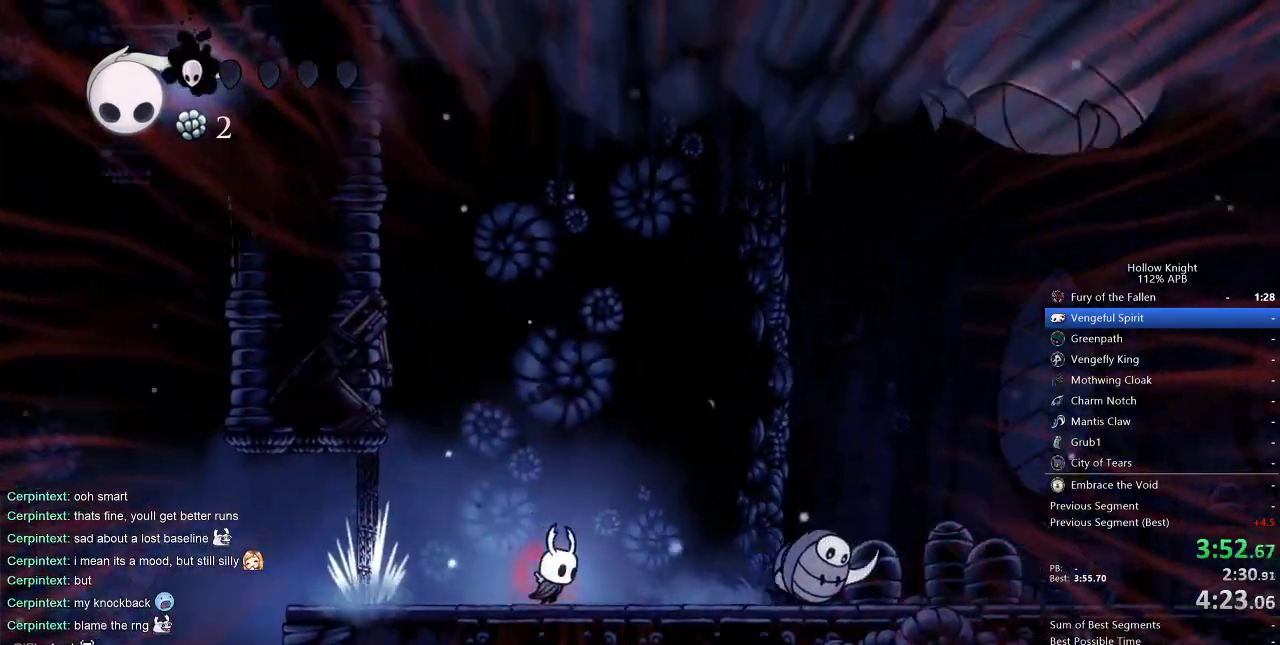
{"keys": ["right"], "events": []}
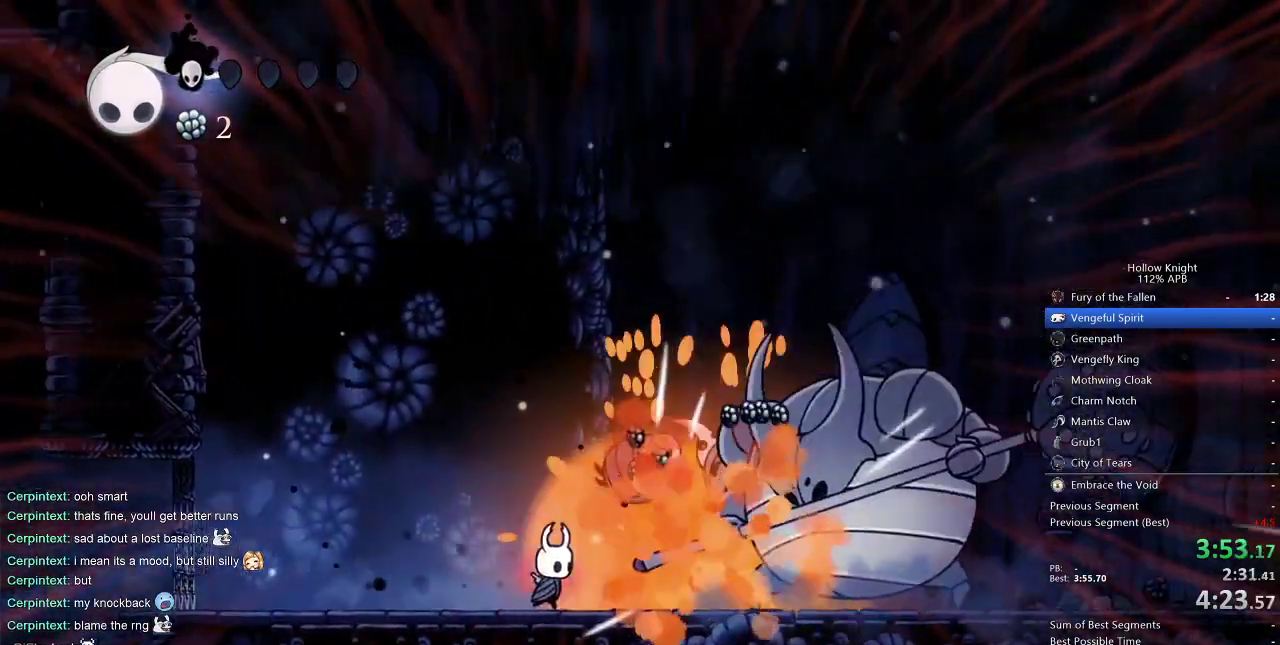
{"keys": ["right"], "events": [[317, "nail", "down"], [450, "nail", "up"]]}
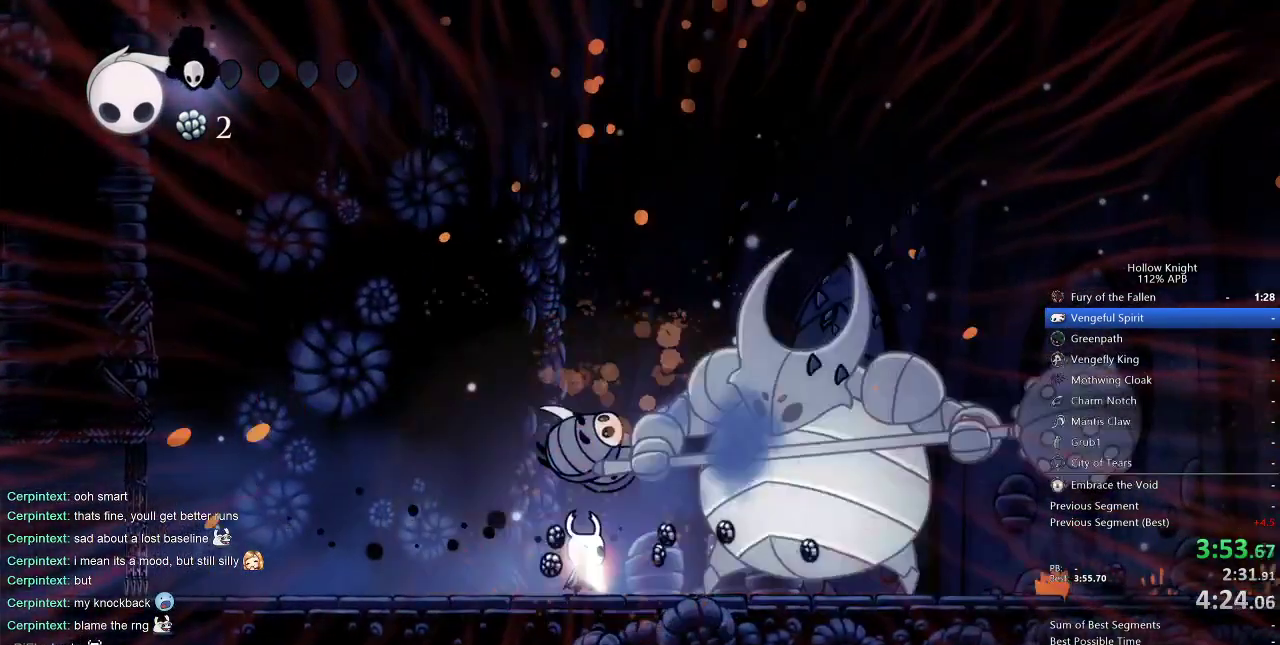
{"keys": ["right"], "events": [[183, "nail", "down"], [183, "right", "up"], [283, "nail", "up"], [483, "right", "down"]]}
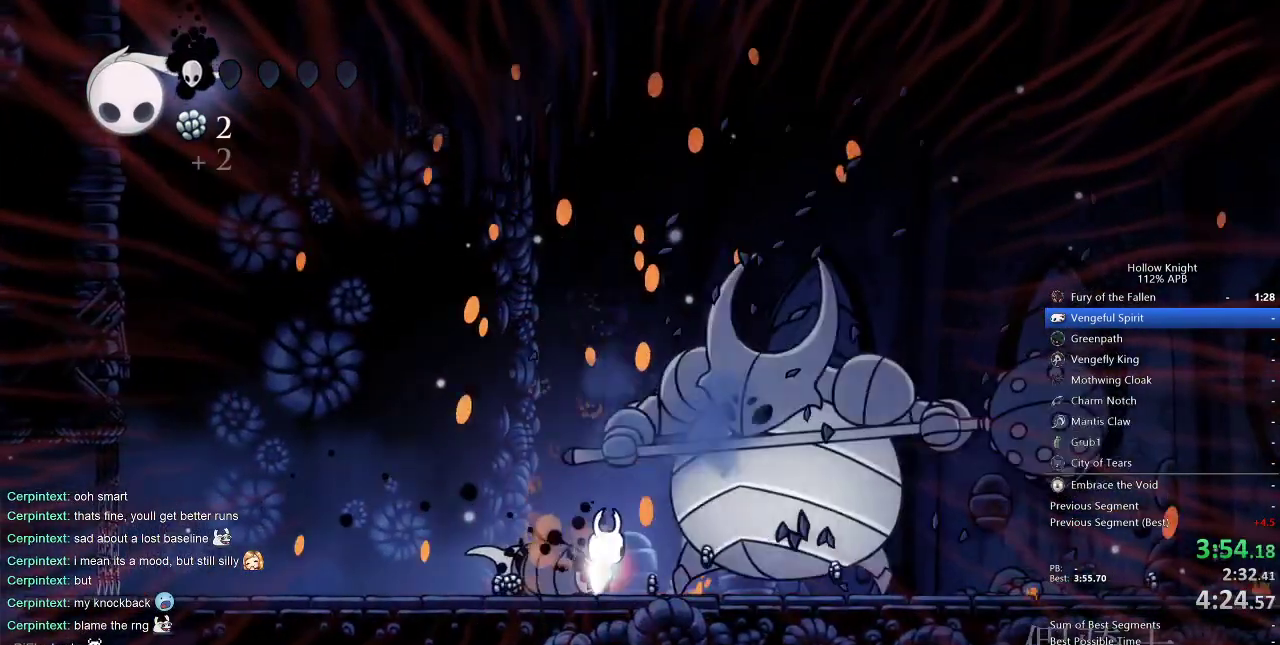
{"keys": [], "events": [[67, "right", "up"], [100, "nail", "down"], [200, "nail", "up"], [383, "right", "down"], [433, "right", "up"]]}
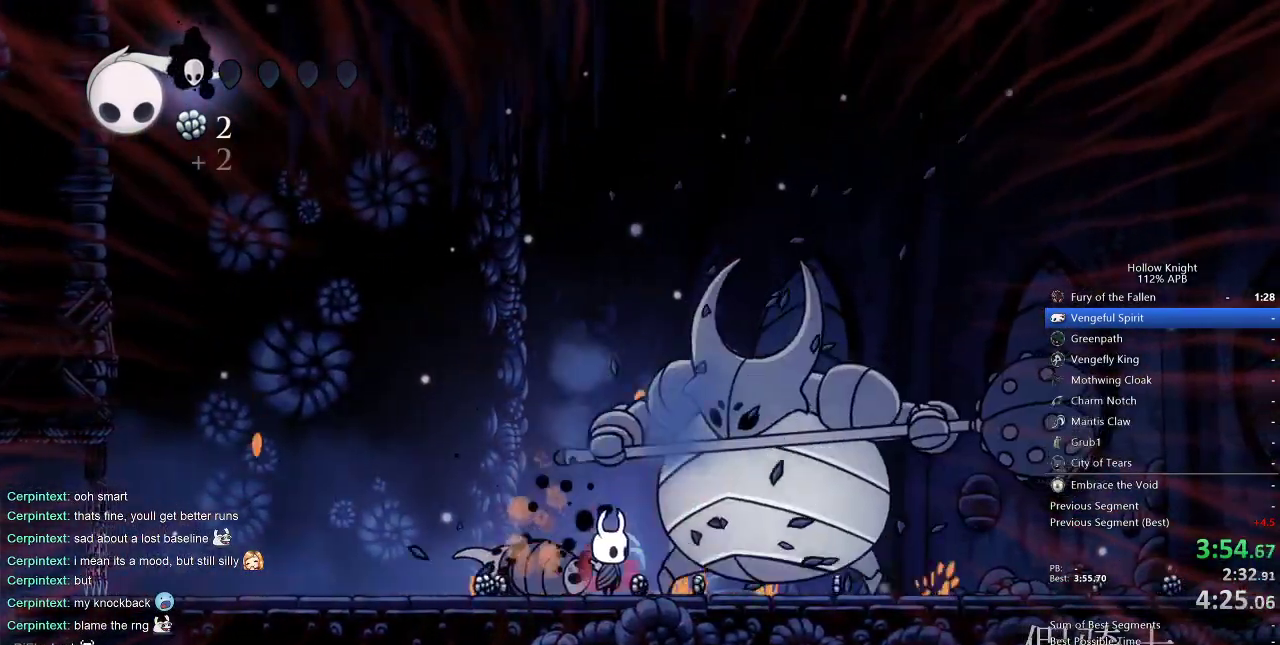
{"keys": ["nail"], "events": [[33, "nail", "down"], [117, "nail", "up"], [350, "right", "down"], [400, "right", "up"], [450, "nail", "down"]]}
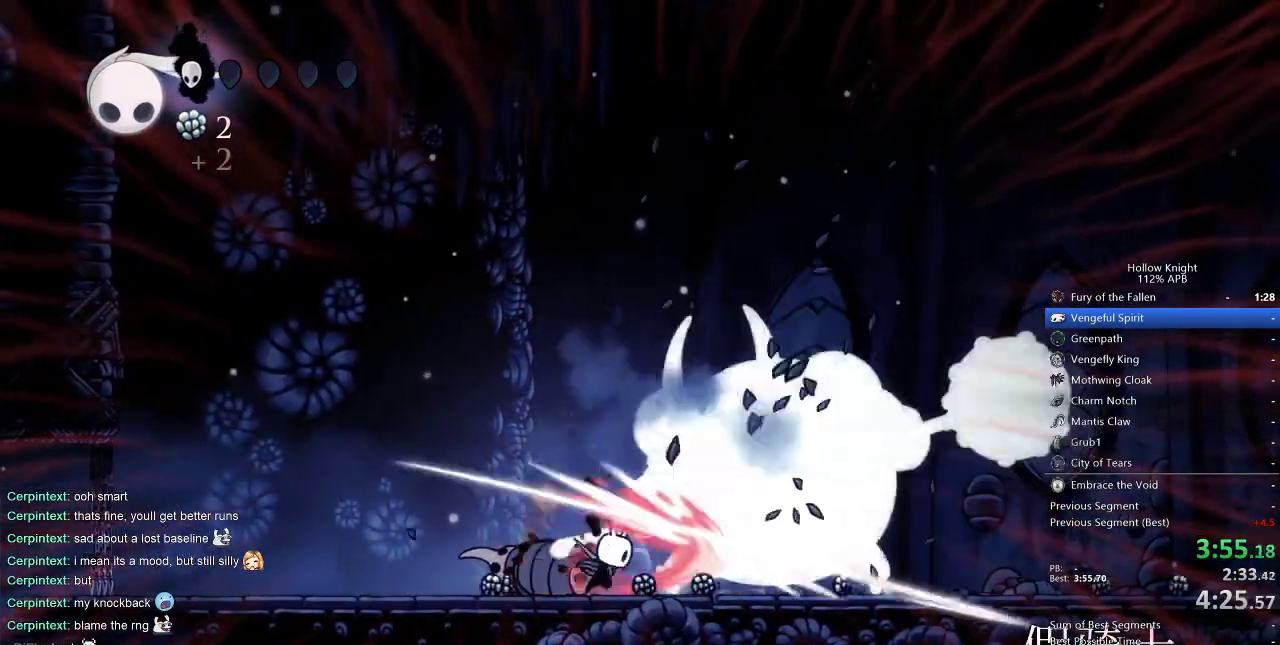
{"keys": ["jump", "right"], "events": [[50, "nail", "up"], [183, "jump", "down"], [333, "right", "down"]]}
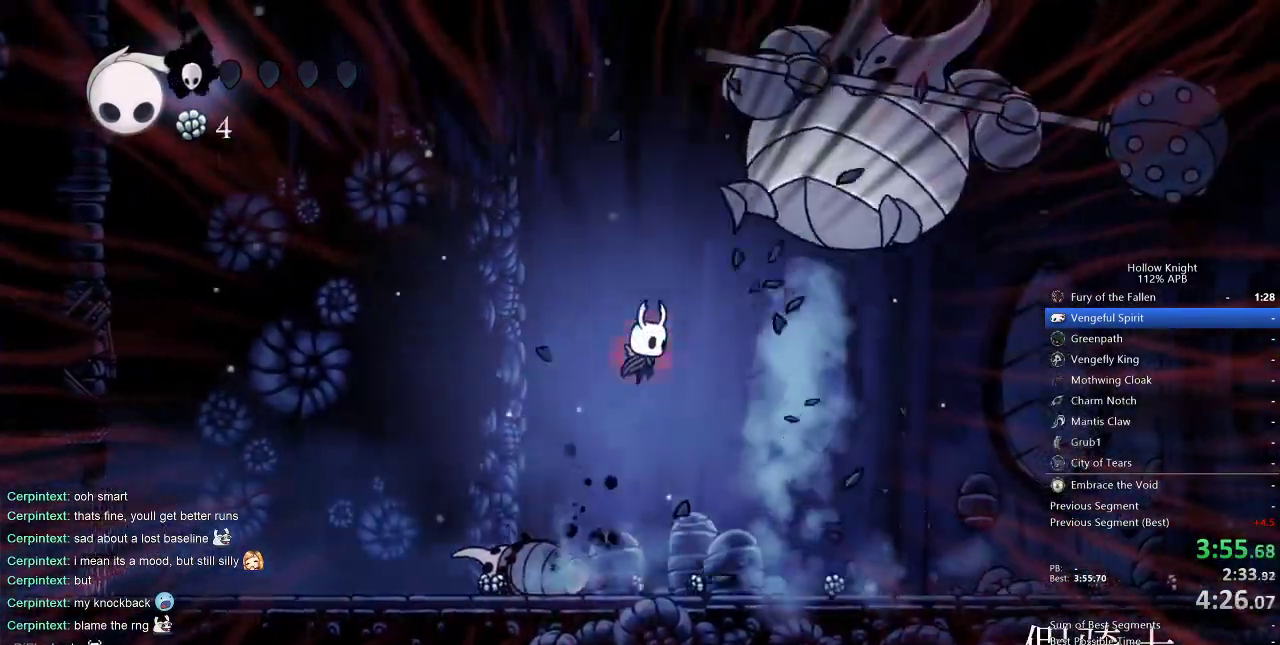
{"keys": [], "events": [[300, "jump", "up"], [433, "right", "up"]]}
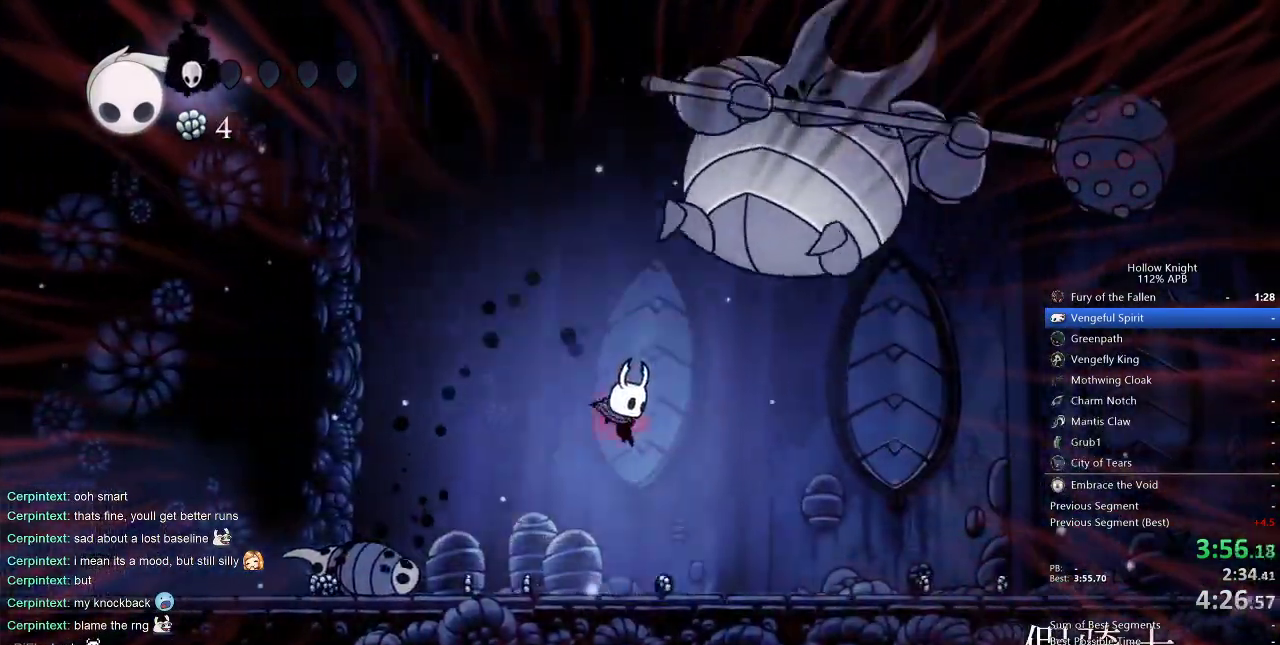
{"keys": [], "events": [[167, "right", "down"], [233, "jump", "down"], [267, "right", "up"], [317, "nail", "down"], [400, "jump", "up"], [450, "nail", "up"]]}
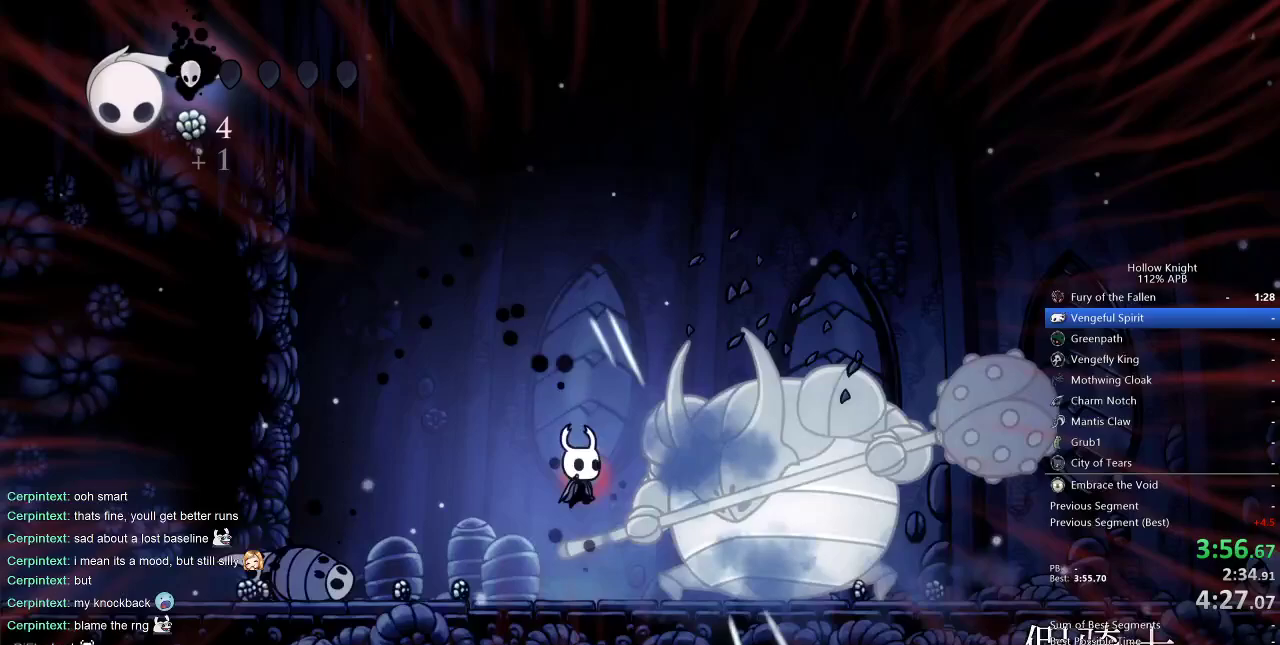
{"keys": ["right"], "events": [[150, "right", "down"], [183, "right", "up"], [233, "nail", "down"], [333, "nail", "up"], [467, "right", "down"]]}
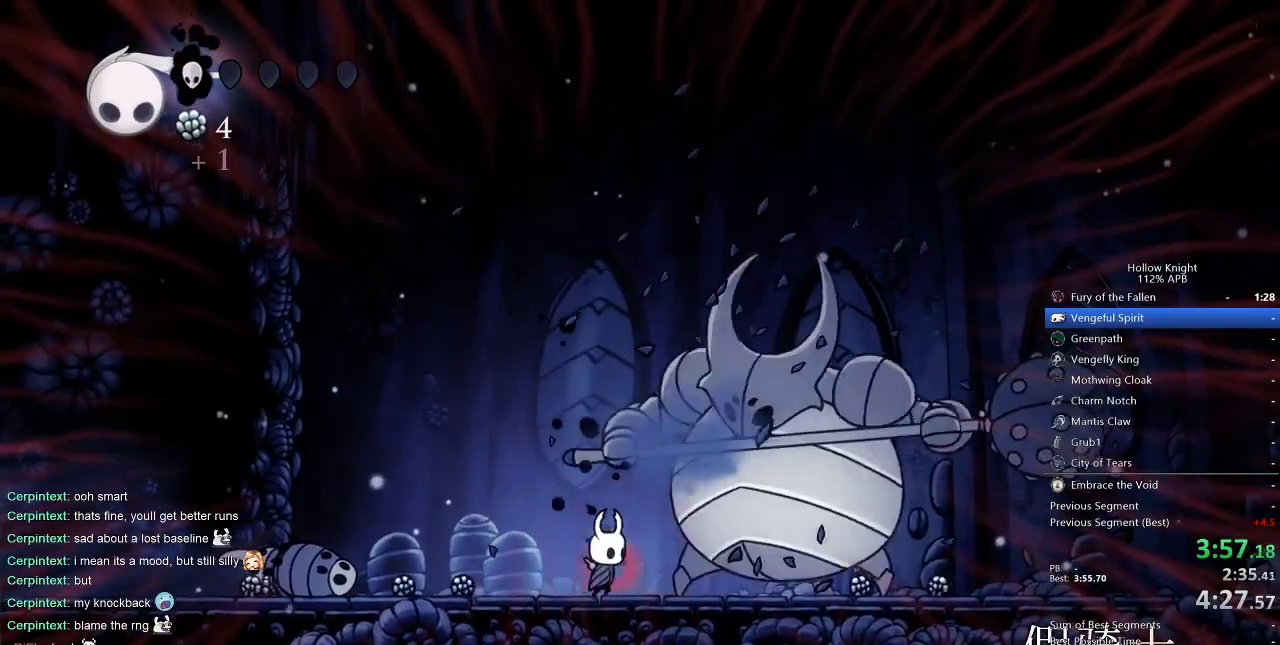
{"keys": ["right"], "events": [[67, "right", "up"], [150, "nail", "down"], [250, "nail", "up"], [433, "right", "down"]]}
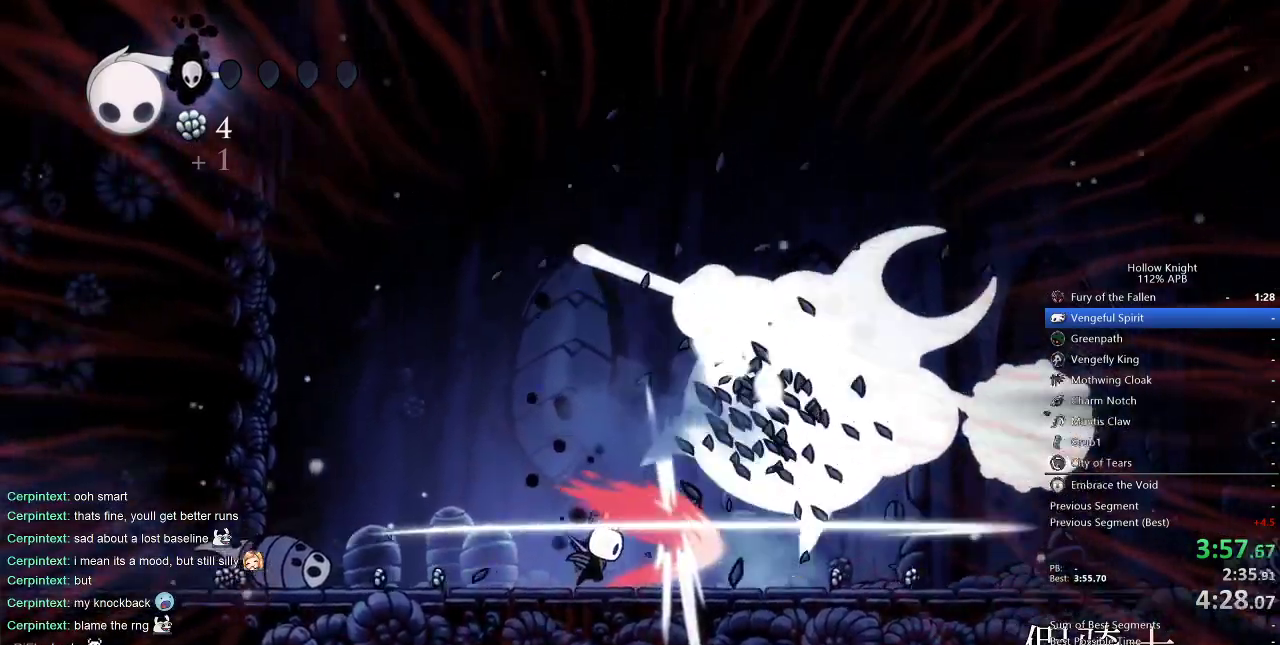
{"keys": ["right"], "events": []}
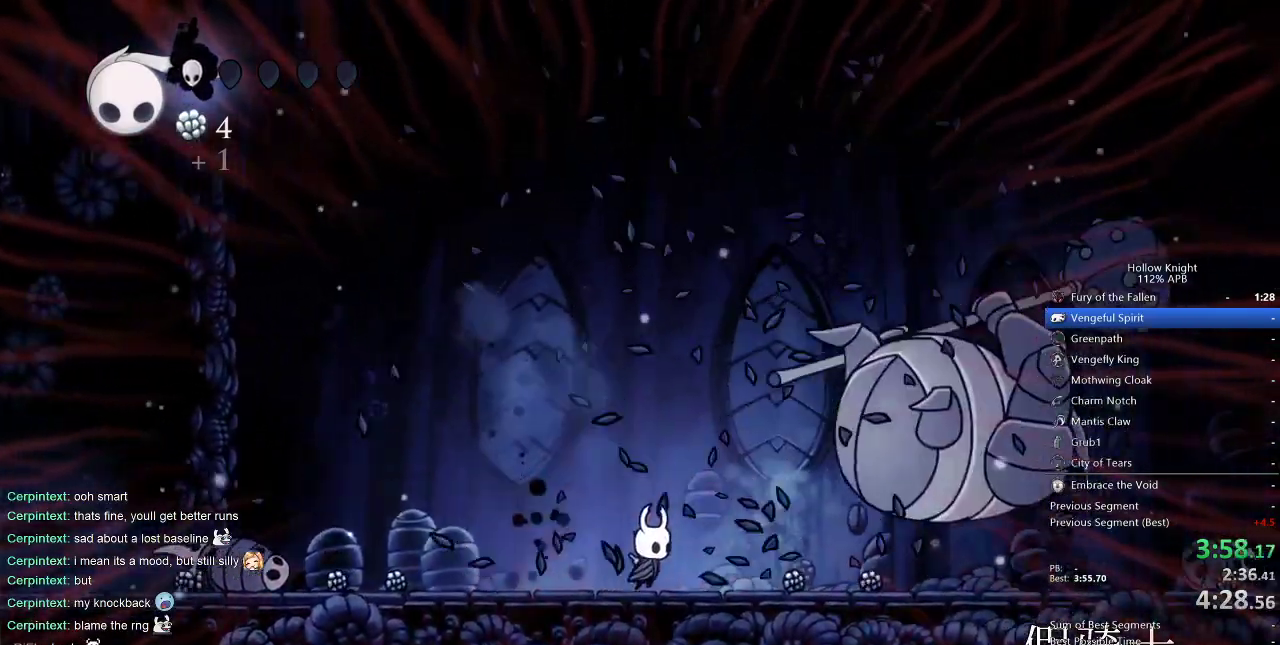
{"keys": ["right"], "events": []}
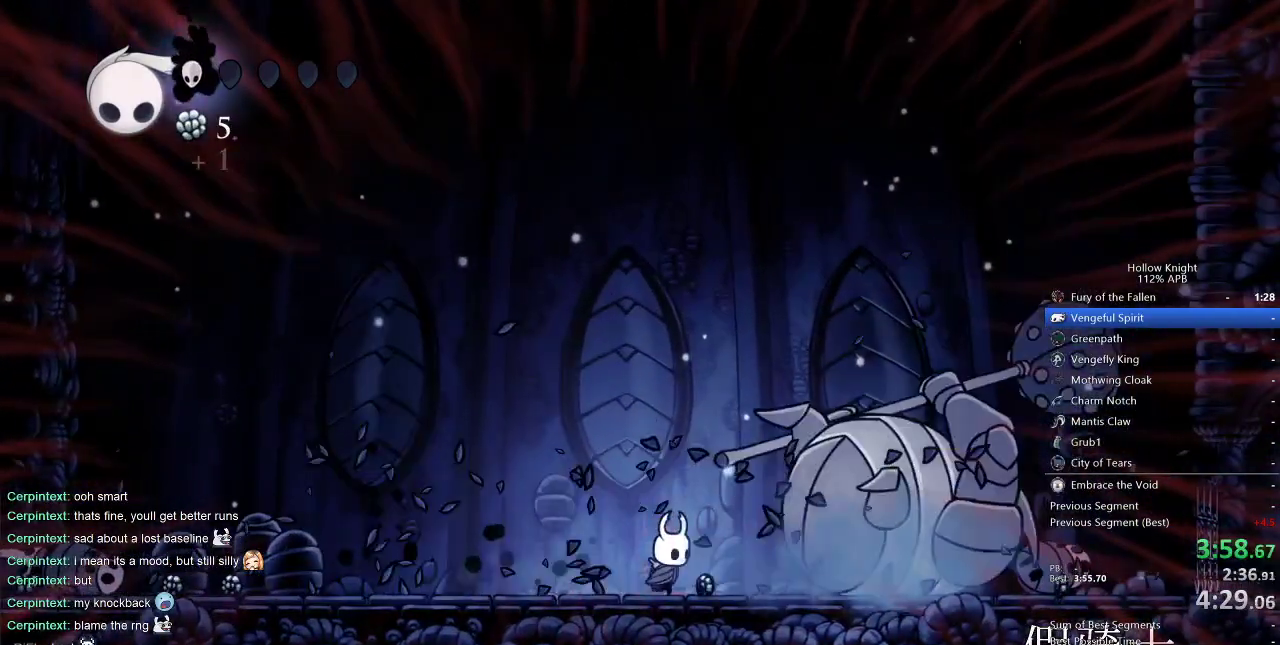
{"keys": [], "events": [[200, "right", "up"]]}
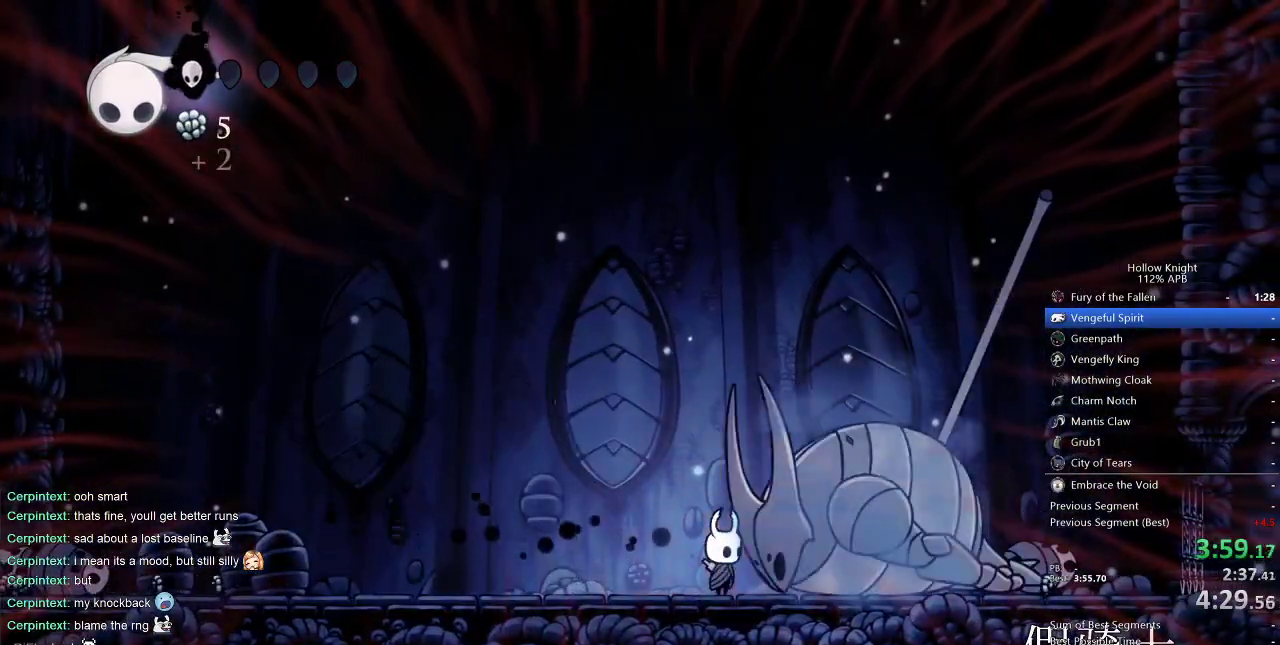
{"keys": [], "events": []}
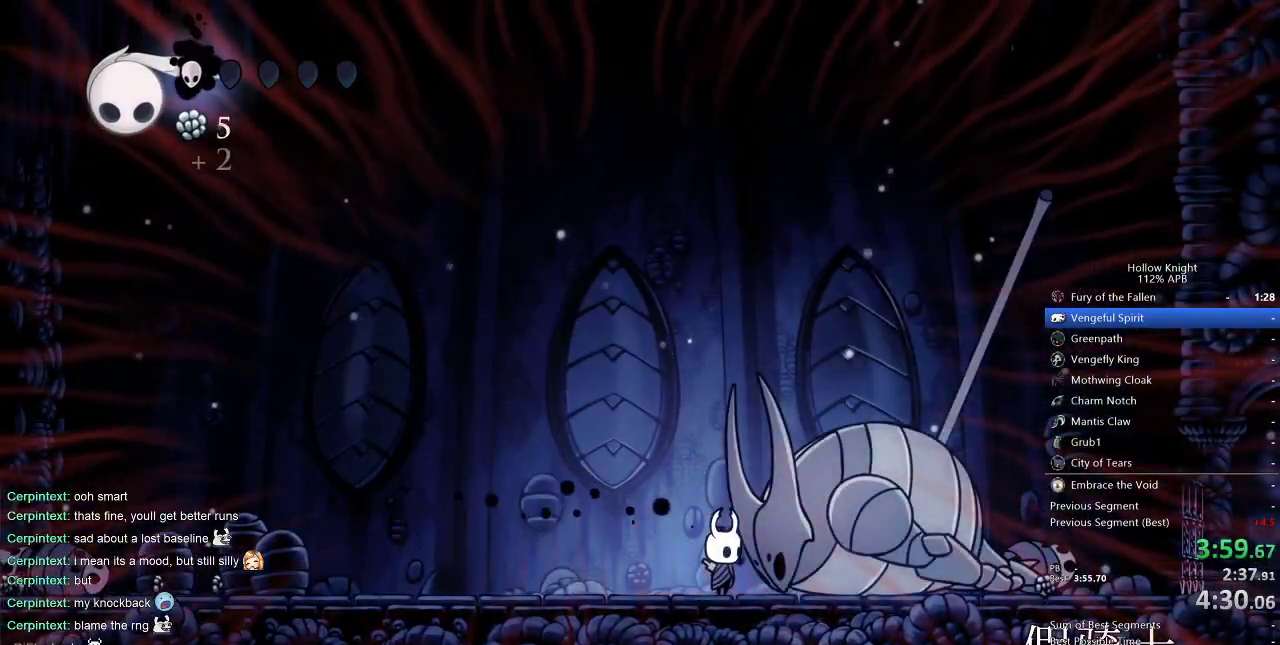
{"keys": [], "events": []}
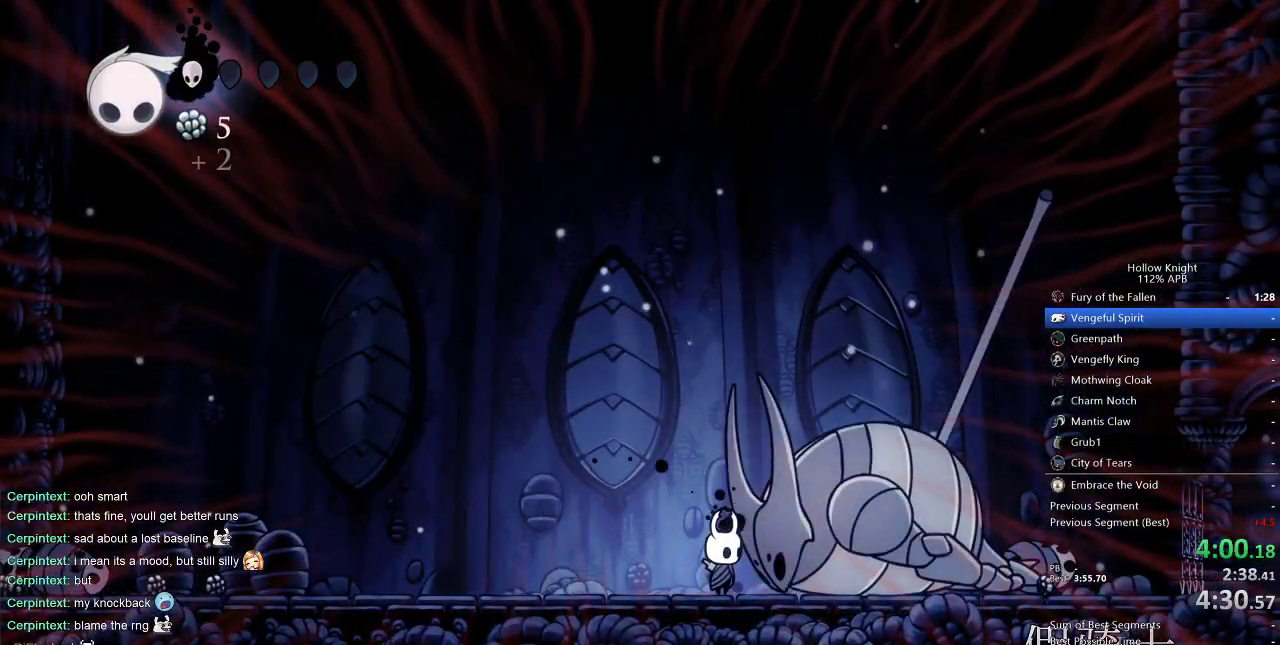
{"keys": ["up"], "events": [[100, "up", "down"]]}
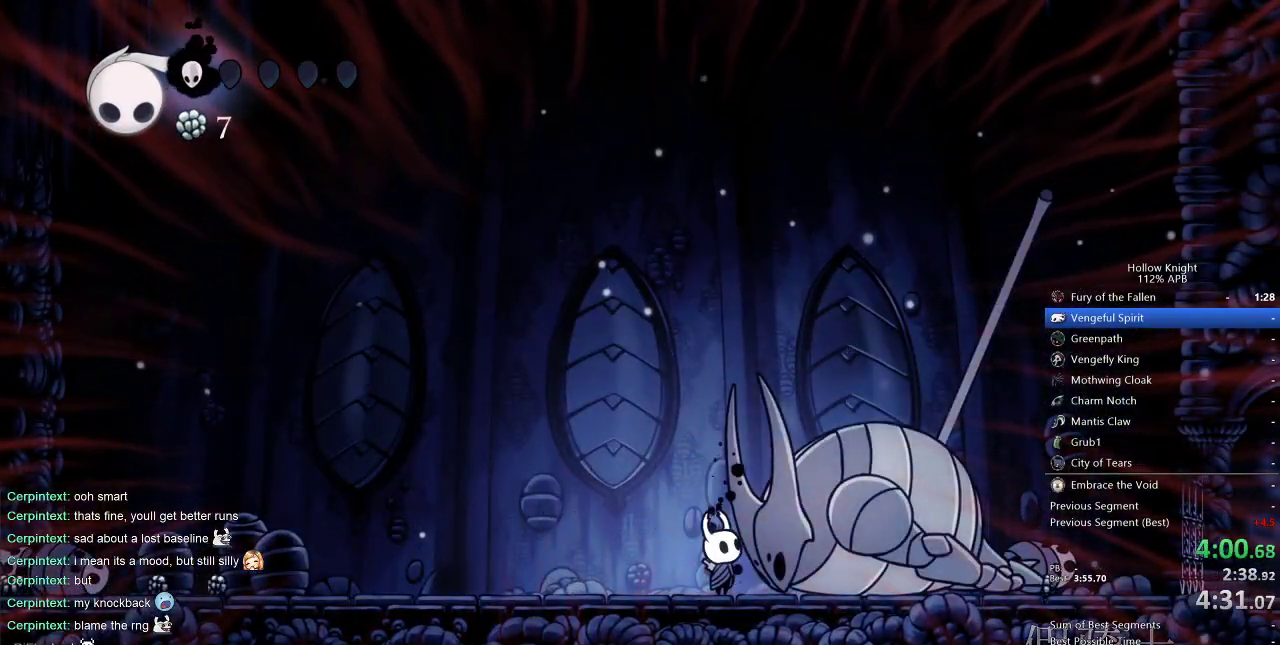
{"keys": ["up"], "events": []}
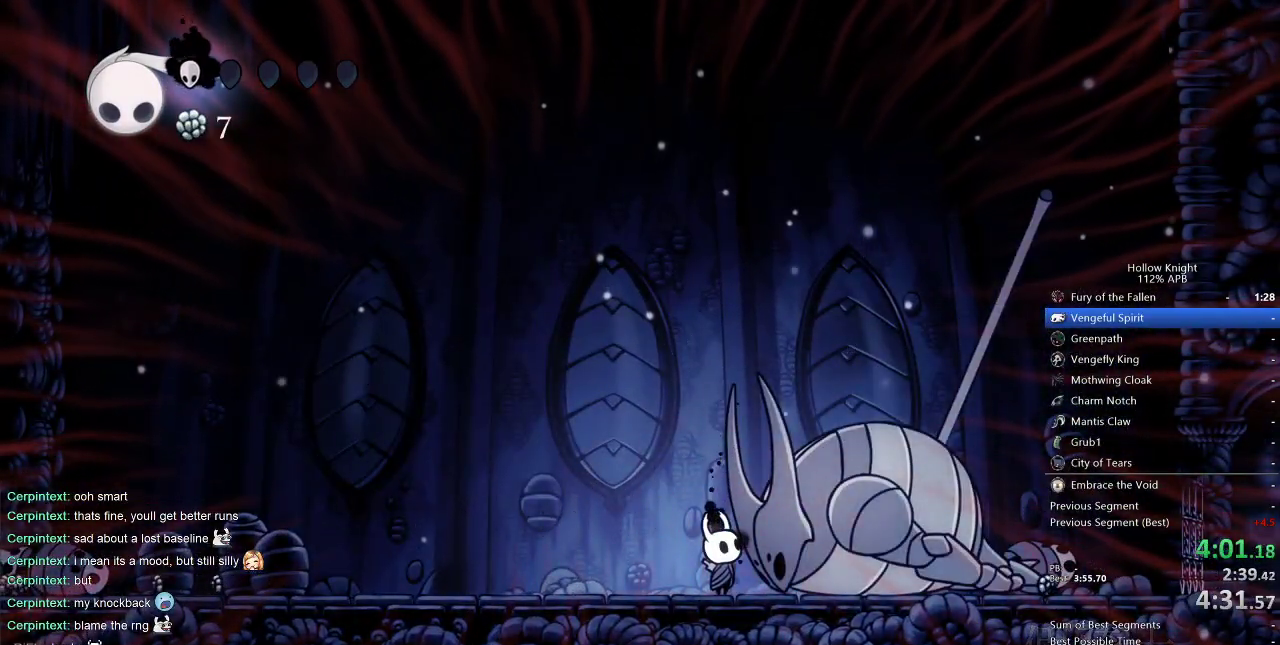
{"keys": ["up"], "events": []}
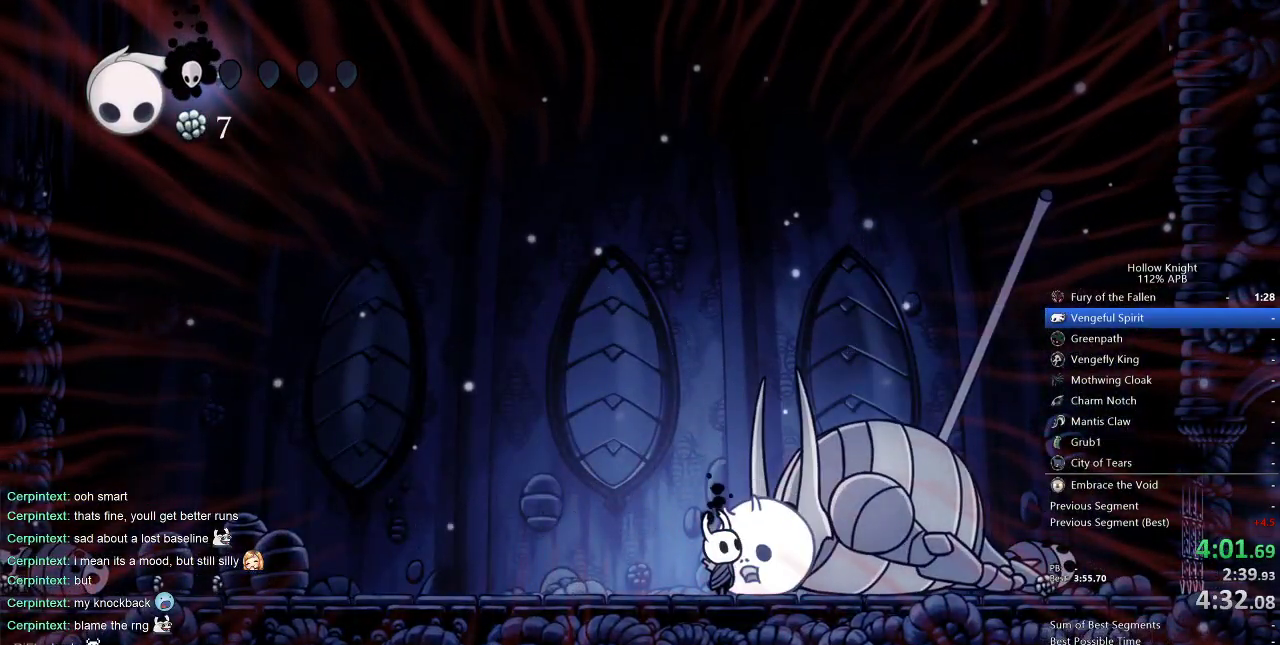
{"keys": ["nail", "up"], "events": [[100, "nail", "down"], [200, "nail", "up"], [483, "nail", "down"]]}
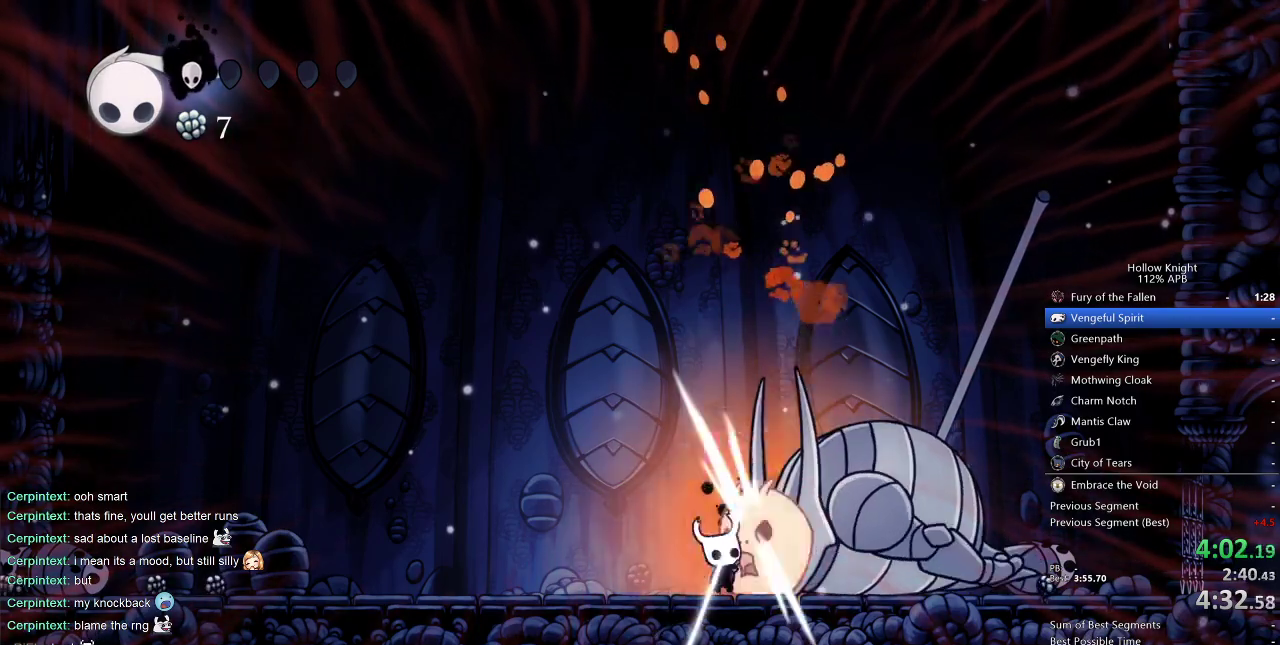
{"keys": ["up"], "events": [[83, "nail", "up"], [400, "nail", "down"], [500, "nail", "up"]]}
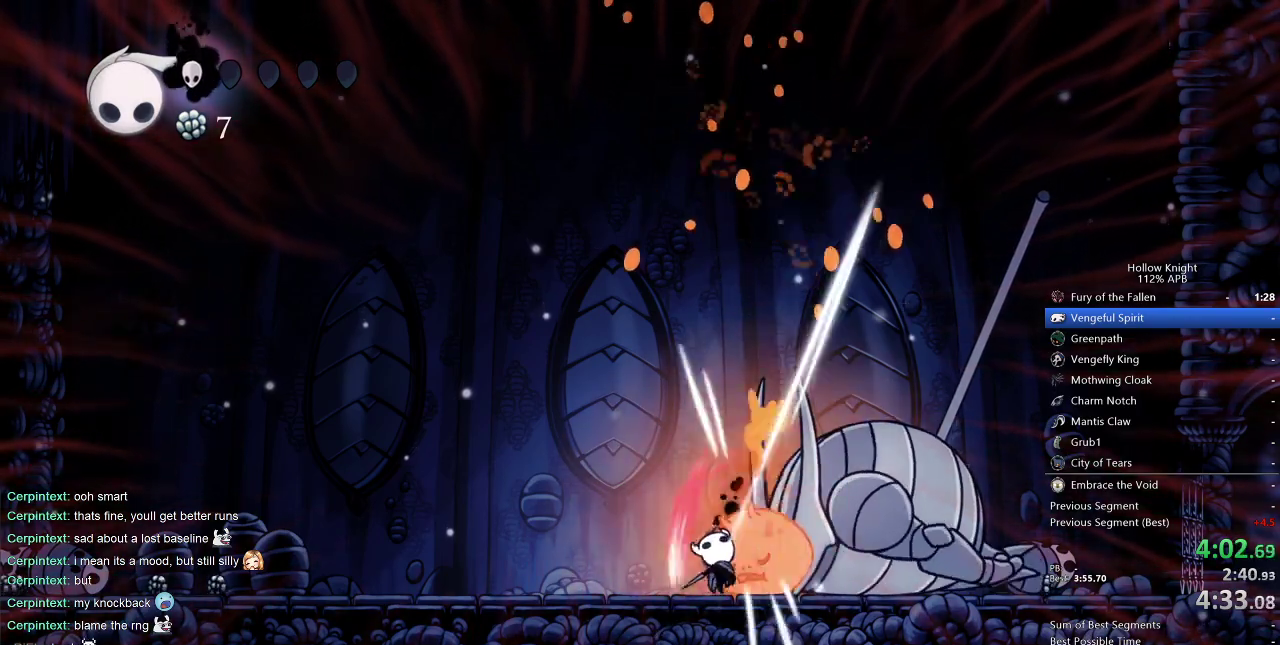
{"keys": ["up"], "events": [[317, "nail", "down"], [417, "nail", "up"]]}